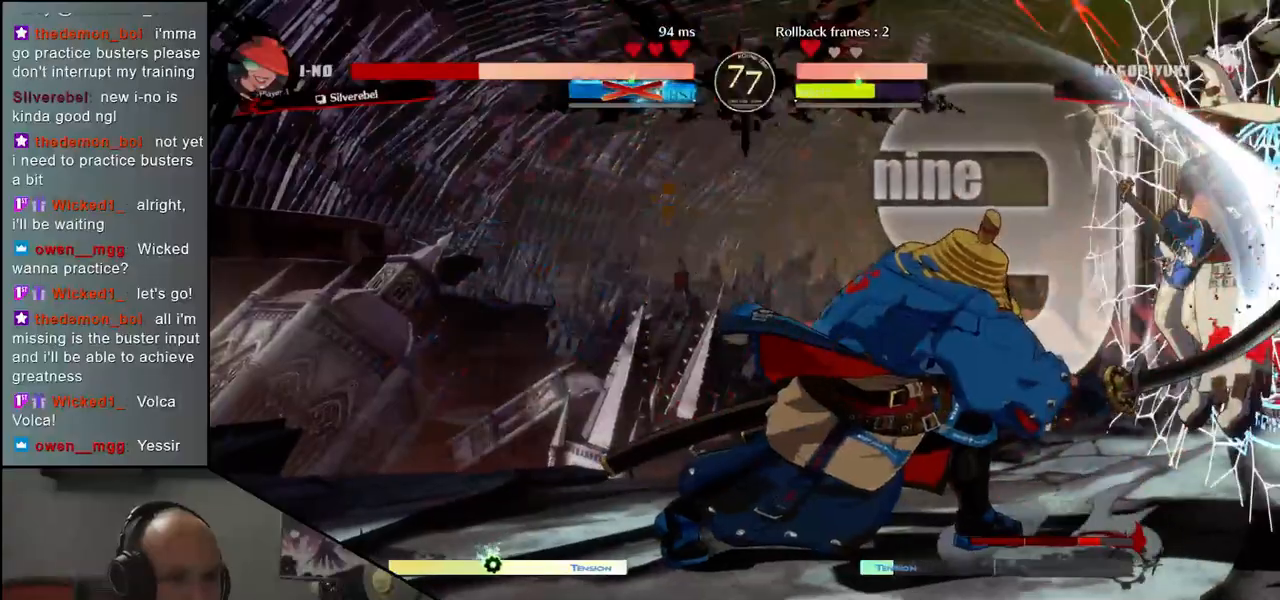
Gameplay with a controller (arcade stick); each line is a JSON object with the inputs held at the frame after it. "events" lists button and stick changes between this image and that frame as [ms after this image, input, new state], when the widget could be followed in between. Not read: L3 R3 other_buttons.
{"buttons": ["L1"], "left_stick": "right", "events": [[17, "L1", "up"], [117, "L1", "down"], [167, "L1", "up"], [250, "L1", "down"], [300, "L1", "up"], [383, "L1", "down"], [450, "L1", "up"], [500, "L1", "down"]]}
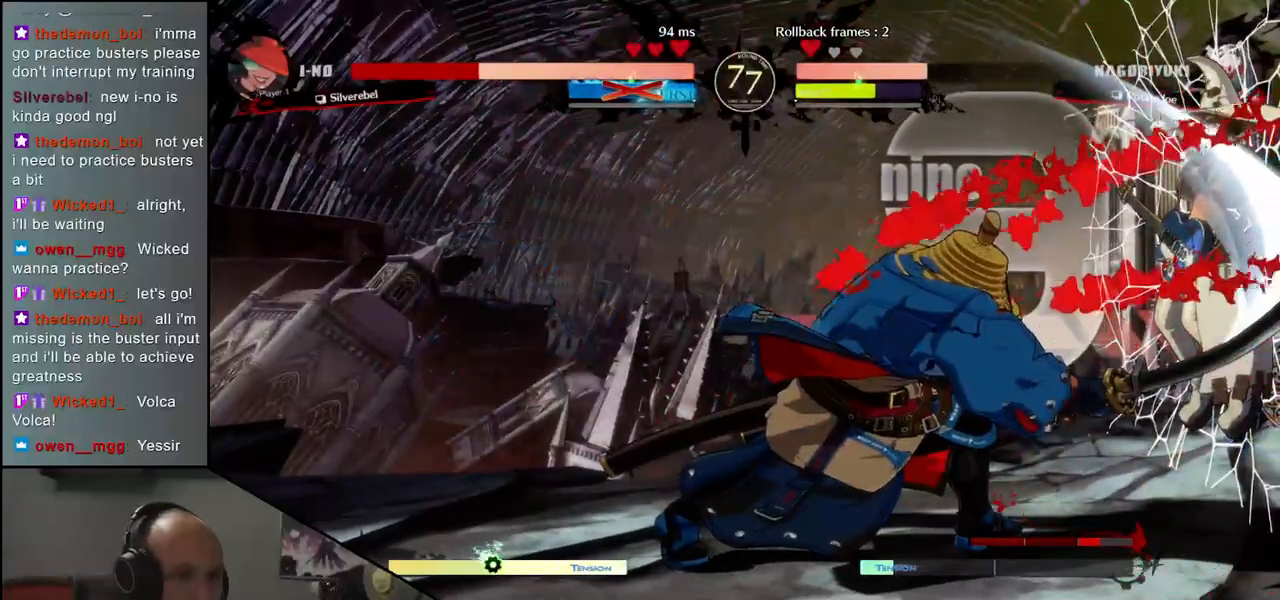
{"buttons": [], "left_stick": "right", "events": [[50, "L1", "up"], [133, "L1", "down"], [167, "L1", "up"], [250, "L1", "down"], [300, "L1", "up"], [383, "L1", "down"], [417, "L1", "up"]]}
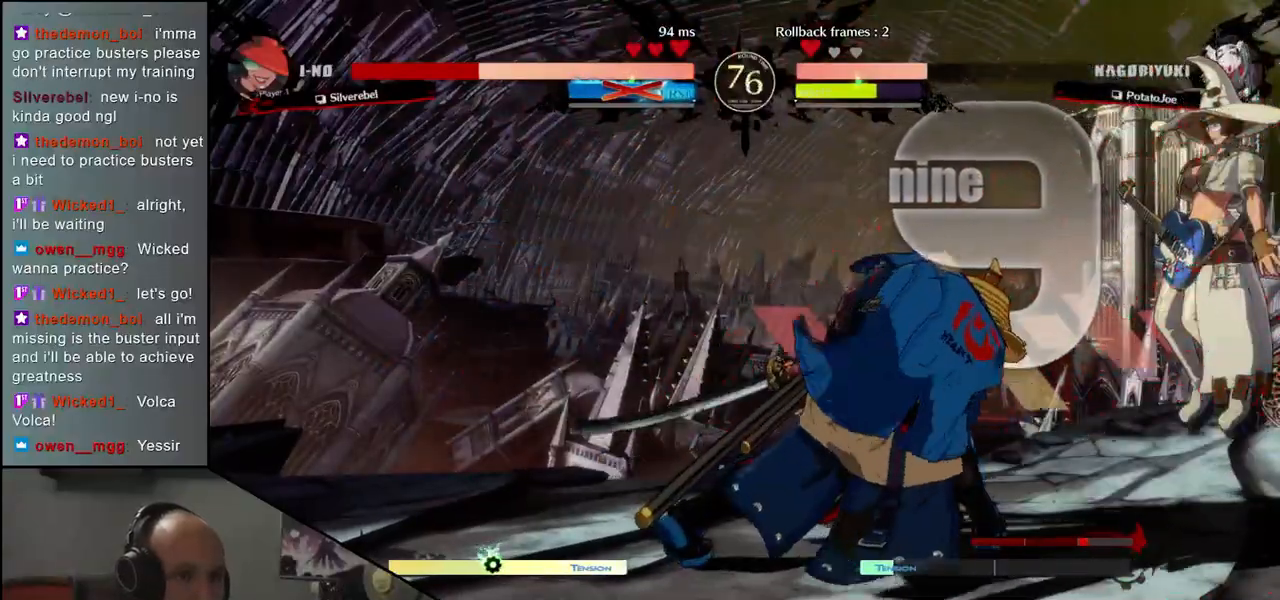
{"buttons": ["L1"], "left_stick": "right", "events": [[33, "L1", "down"], [83, "L1", "up"], [150, "L1", "down"], [200, "L1", "up"], [267, "L1", "down"], [300, "L1", "up"], [383, "L1", "down"], [417, "L1", "up"], [500, "L1", "down"]]}
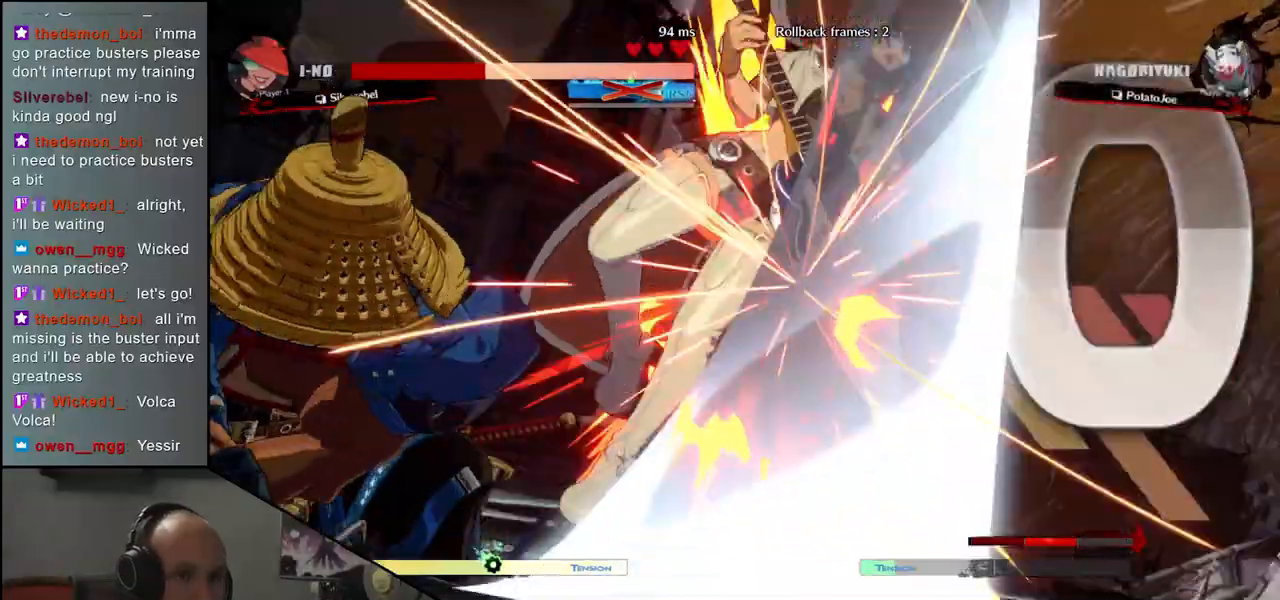
{"buttons": [], "left_stick": "center", "events": [[50, "L1", "up"], [133, "L1", "down"], [217, "L1", "up"], [383, "left_stick", "center"]]}
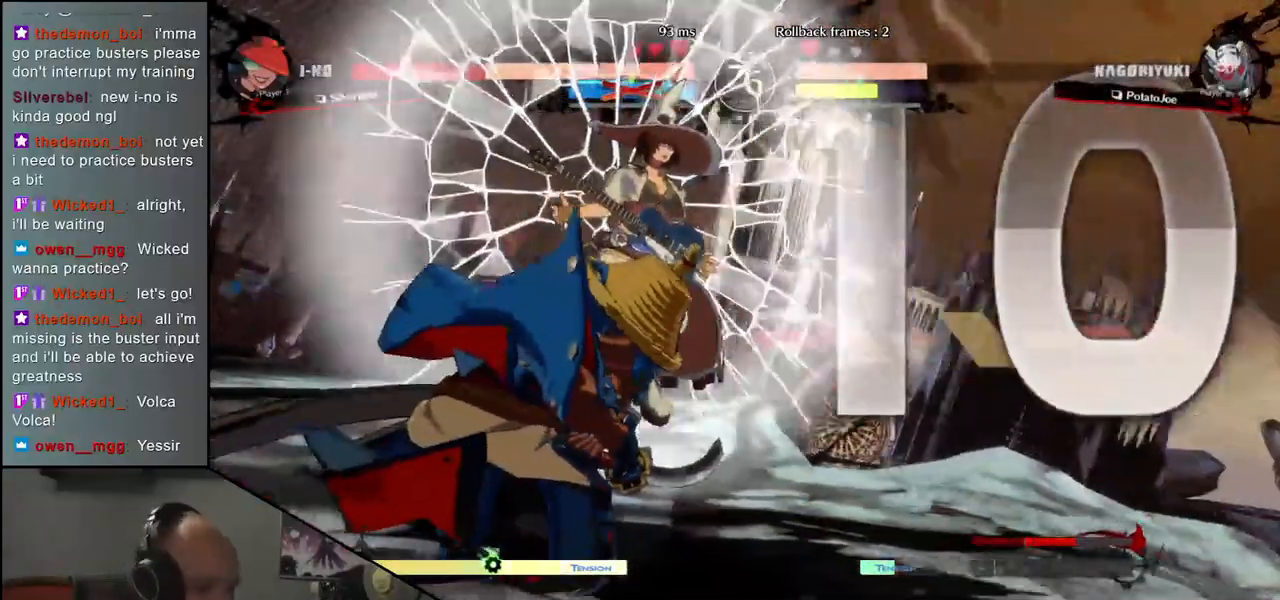
{"buttons": [], "left_stick": "center", "events": []}
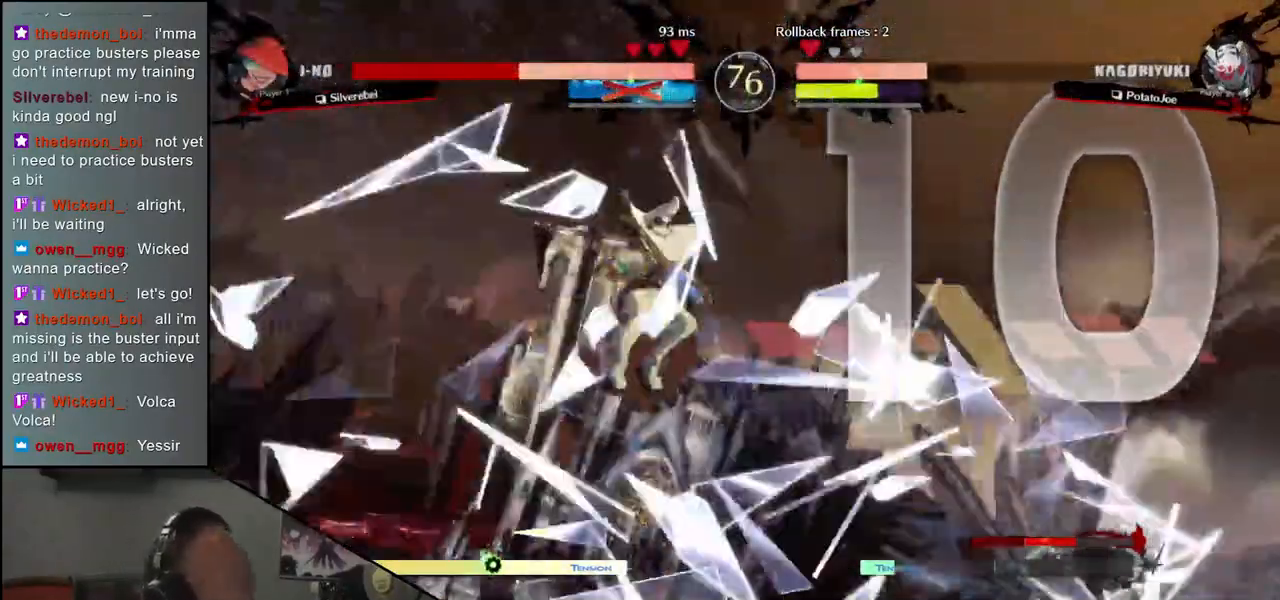
{"buttons": [], "left_stick": "center", "events": []}
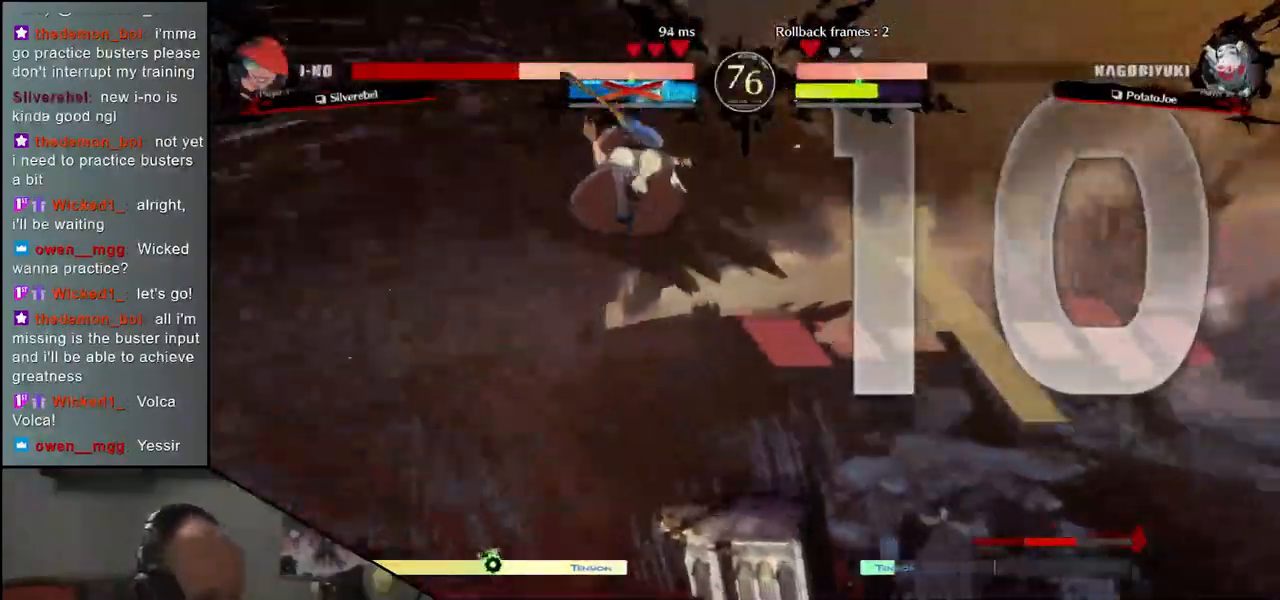
{"buttons": [], "left_stick": "center", "events": []}
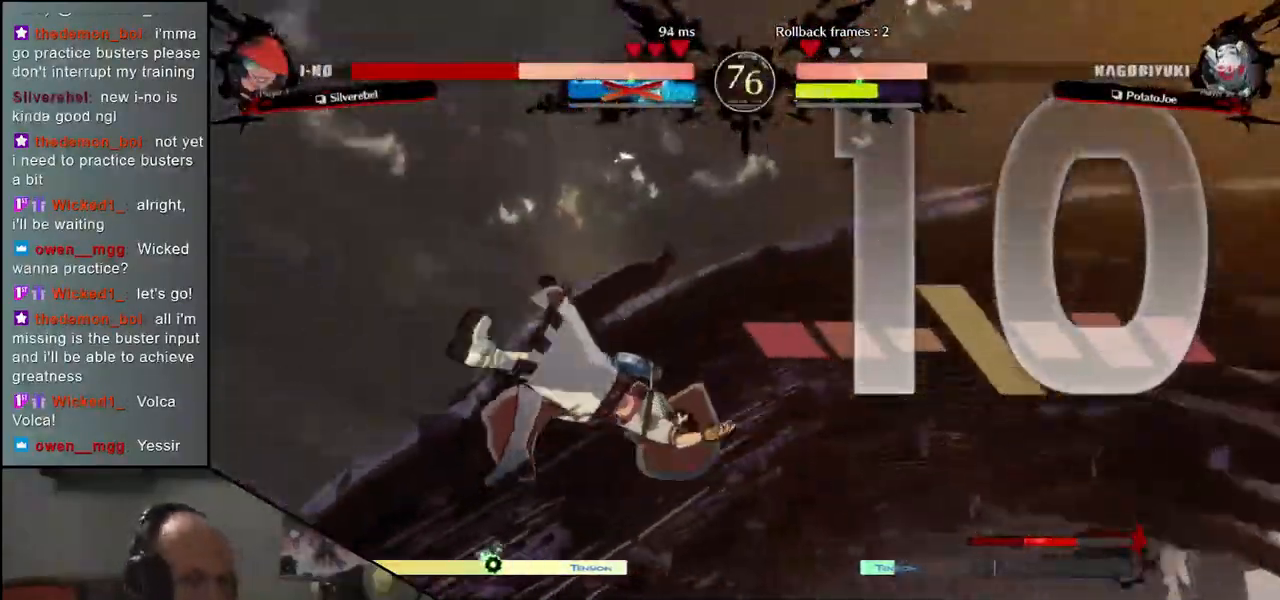
{"buttons": [], "left_stick": "center", "events": []}
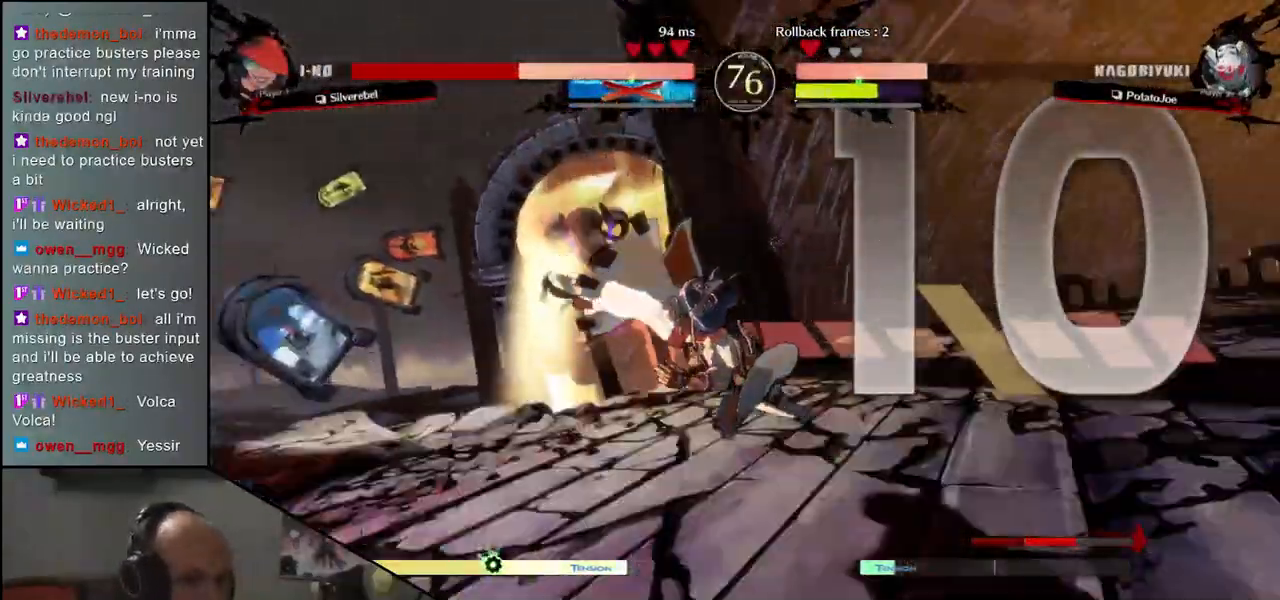
{"buttons": [], "left_stick": "center", "events": []}
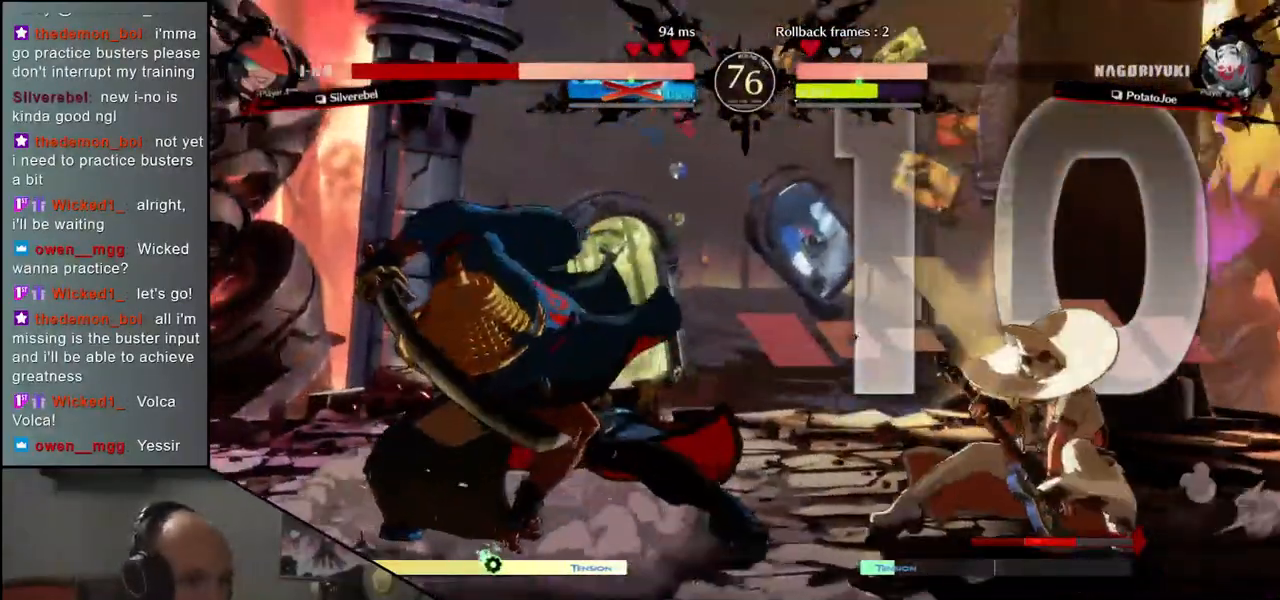
{"buttons": ["SQUARE"], "left_stick": "right", "events": [[217, "left_stick", "left"], [300, "left_stick", "down"], [383, "SQUARE", "down"], [383, "left_stick", "right"]]}
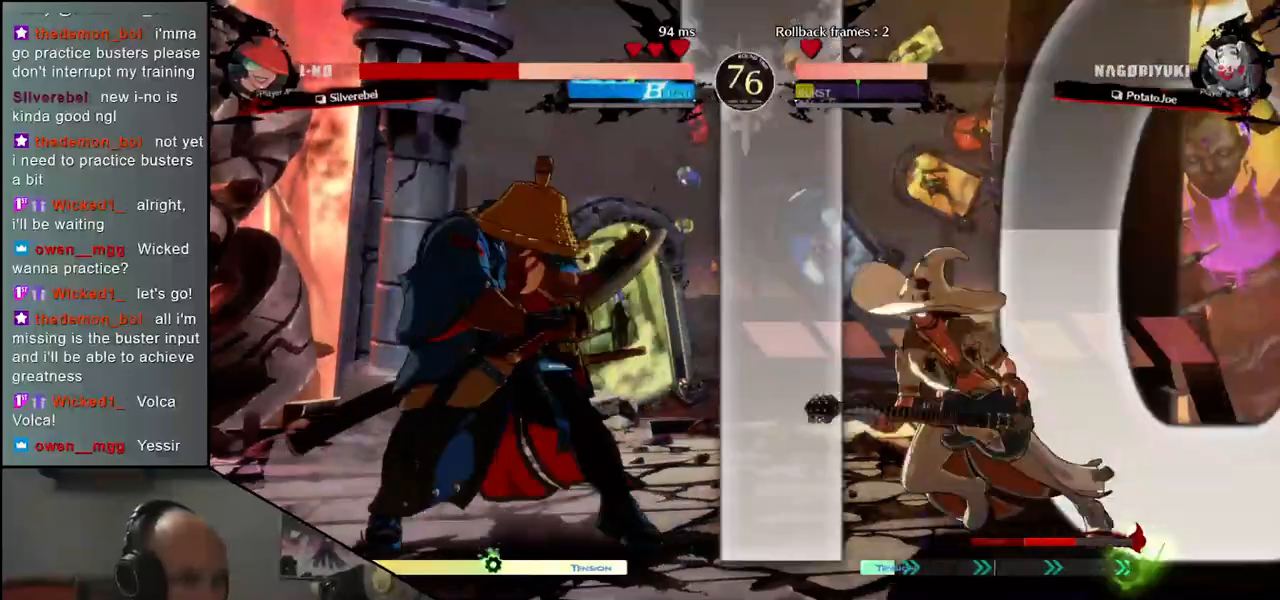
{"buttons": ["SQUARE"], "left_stick": "right", "events": []}
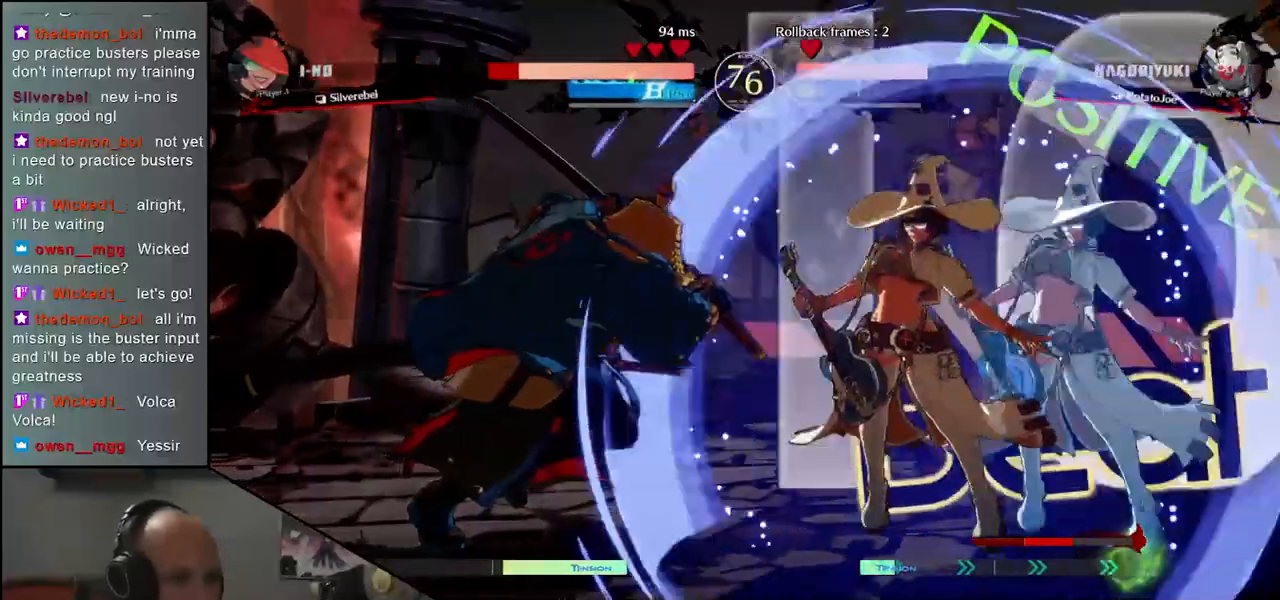
{"buttons": ["SQUARE"], "left_stick": "right", "events": []}
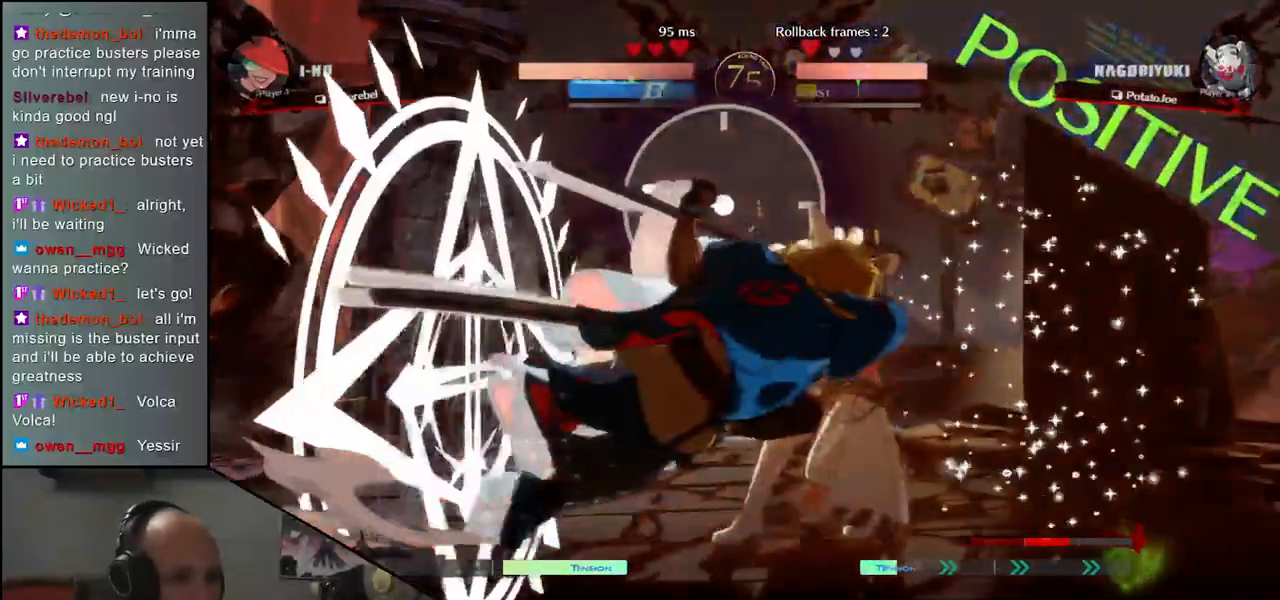
{"buttons": [], "left_stick": "center", "events": [[83, "SQUARE", "up"], [217, "left_stick", "center"]]}
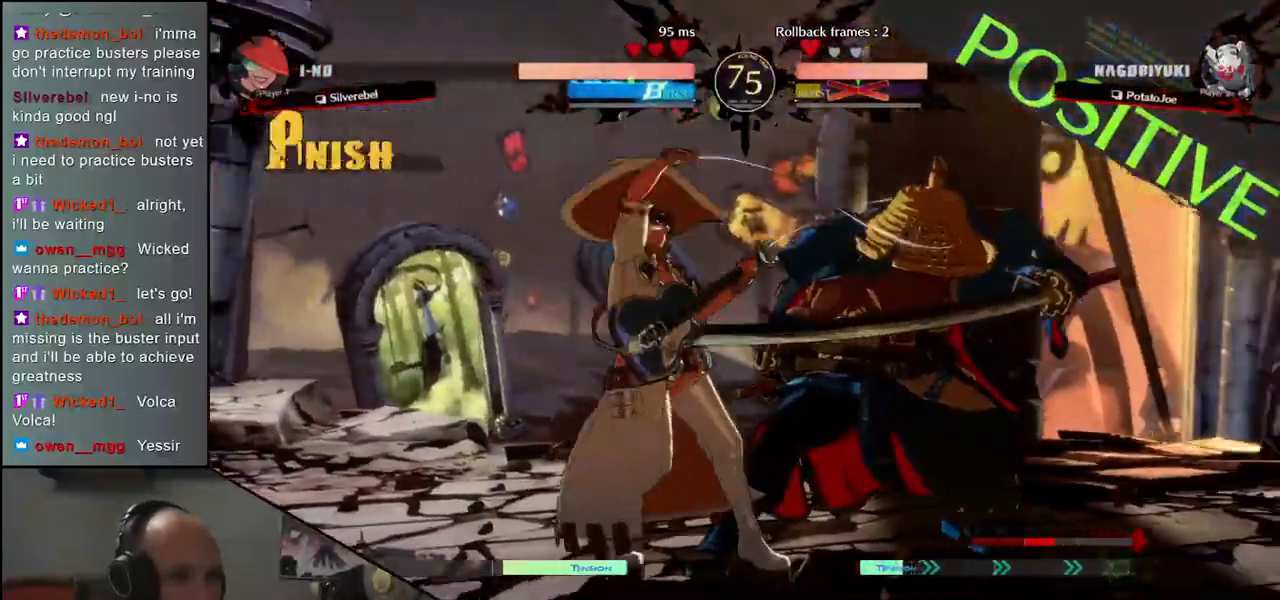
{"buttons": [], "left_stick": "center", "events": []}
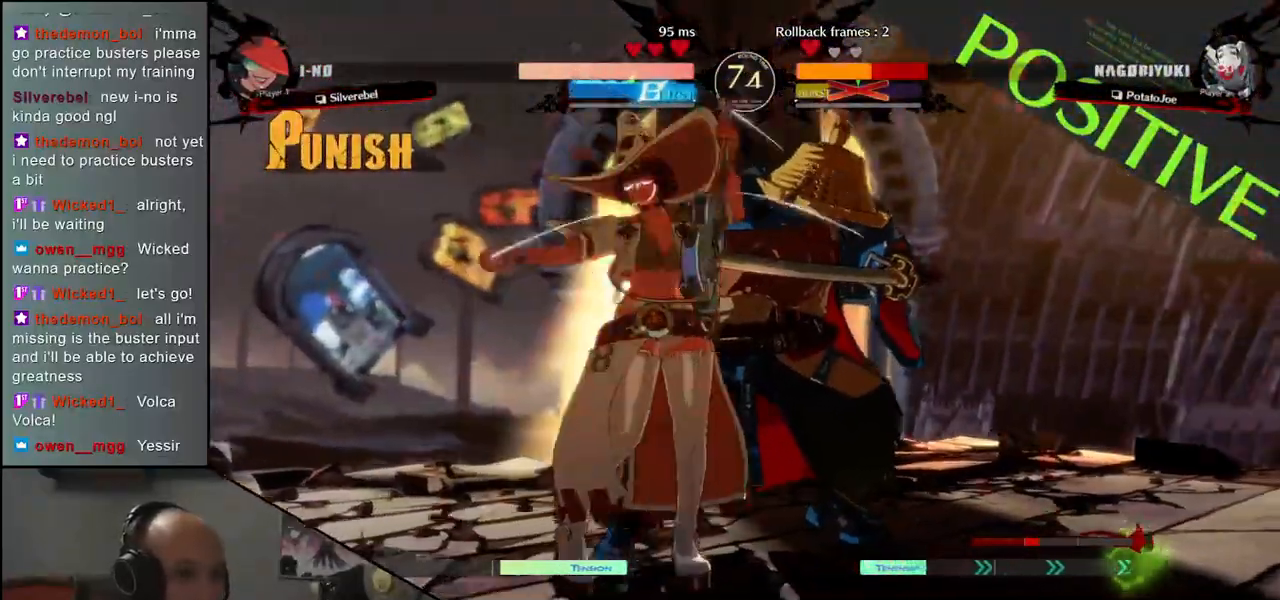
{"buttons": [], "left_stick": "center", "events": []}
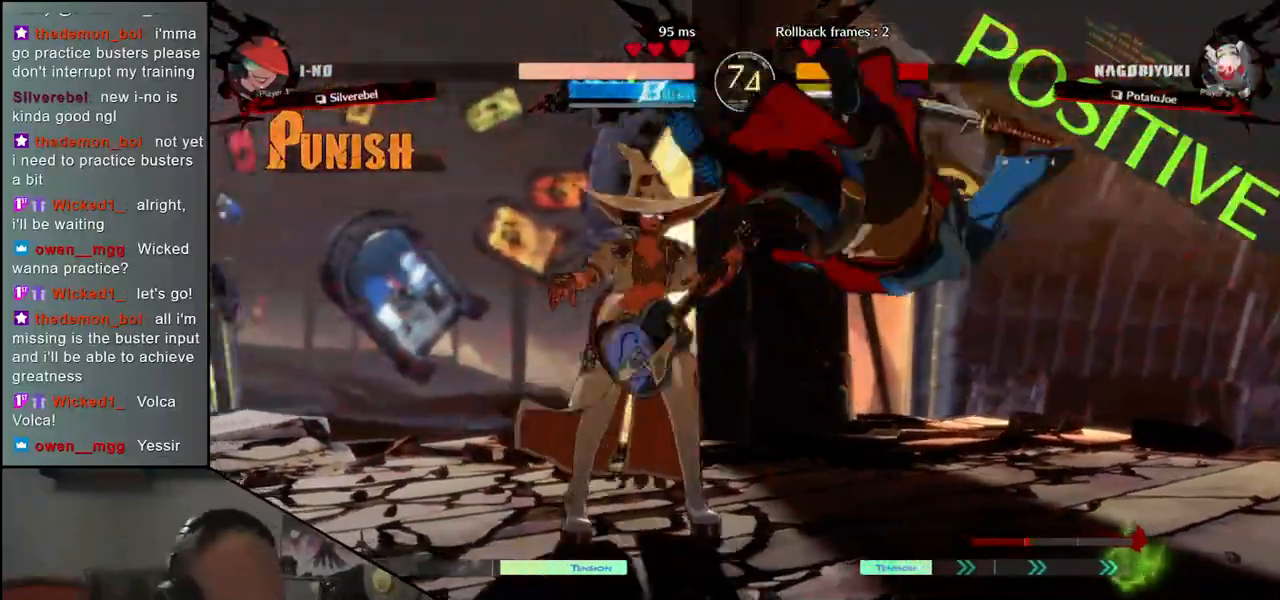
{"buttons": [], "left_stick": "right", "events": [[167, "left_stick", "right"]]}
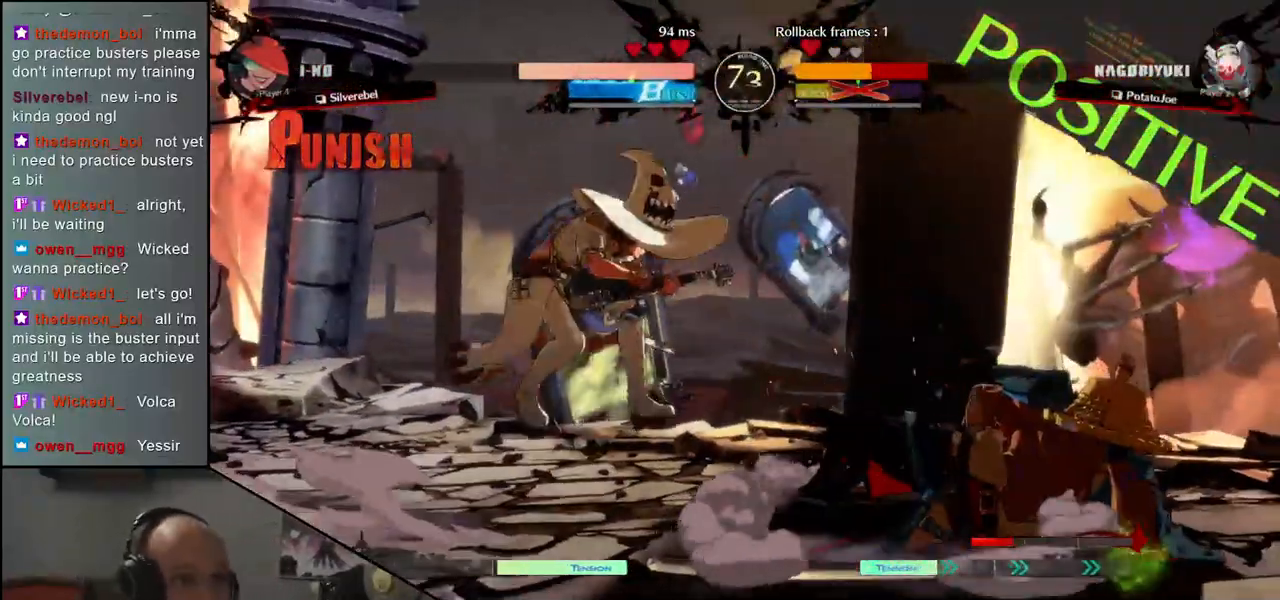
{"buttons": [], "left_stick": "right", "events": []}
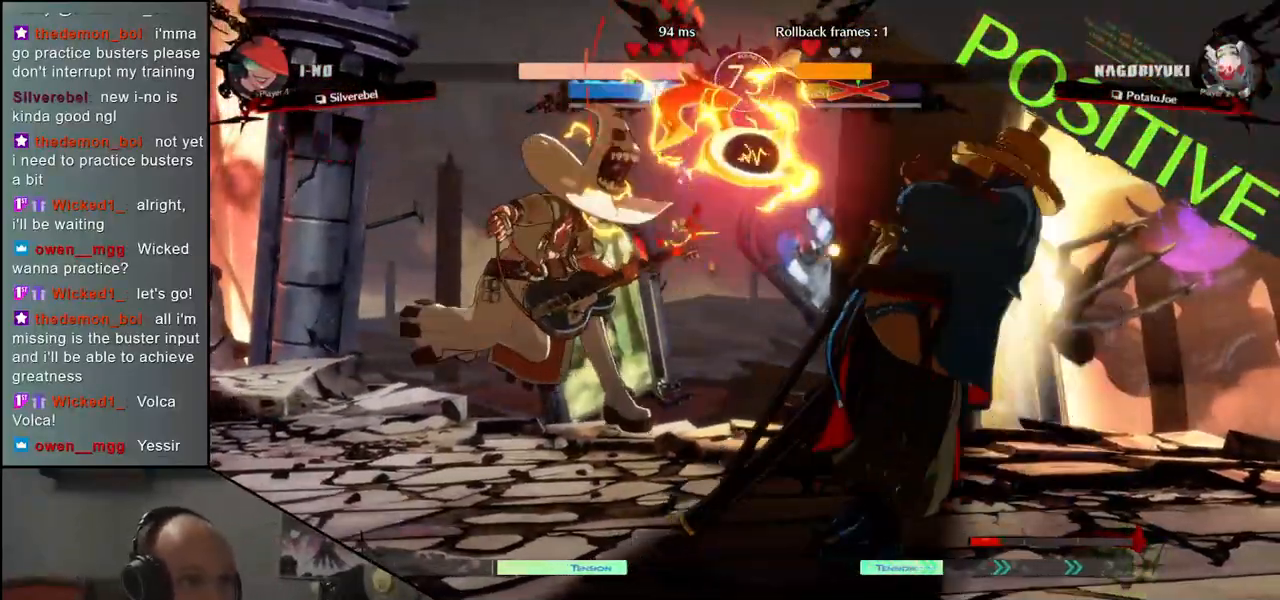
{"buttons": [], "left_stick": "right", "events": []}
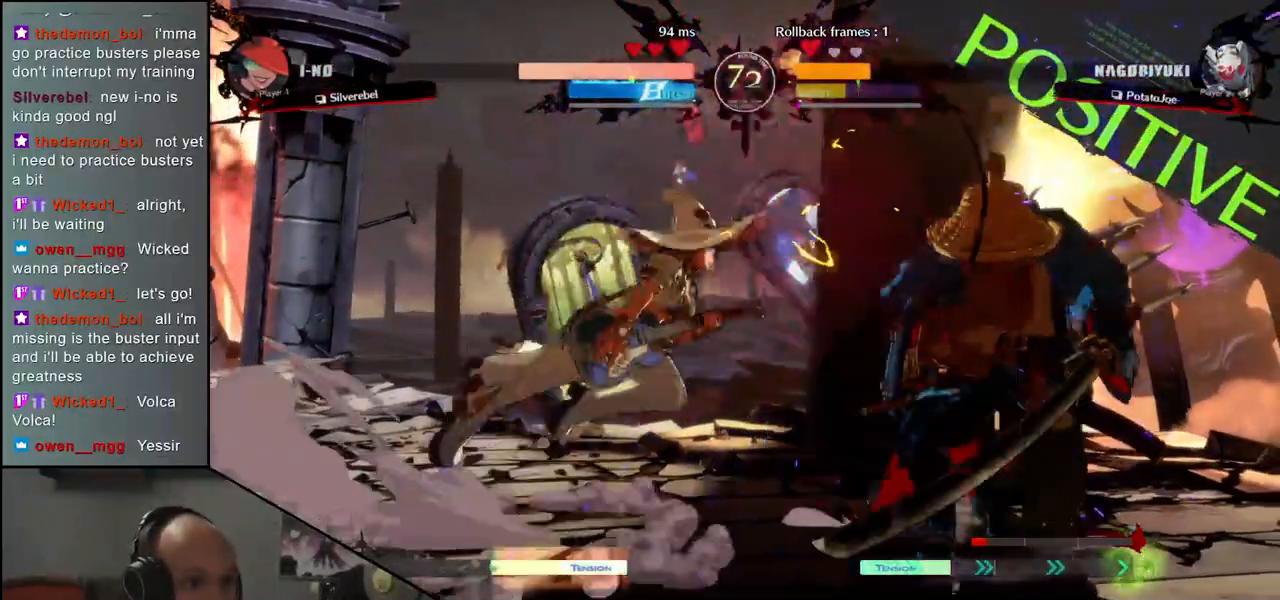
{"buttons": [], "left_stick": "right", "events": [[33, "left_stick", "down-right"], [383, "left_stick", "right"]]}
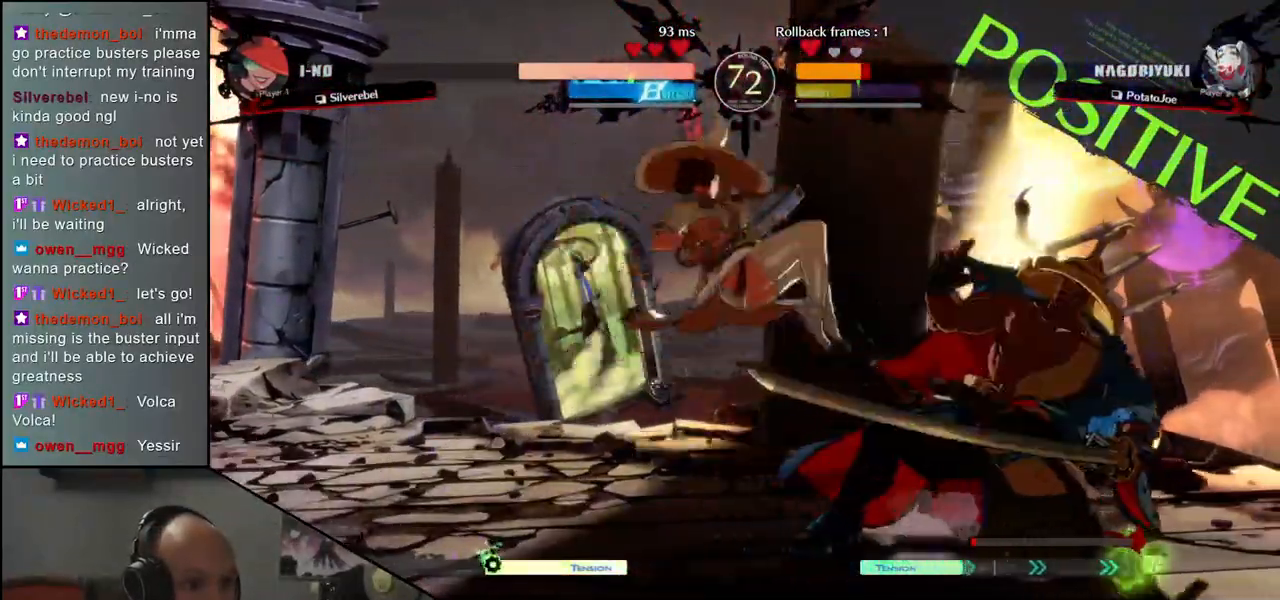
{"buttons": [], "left_stick": "right", "events": []}
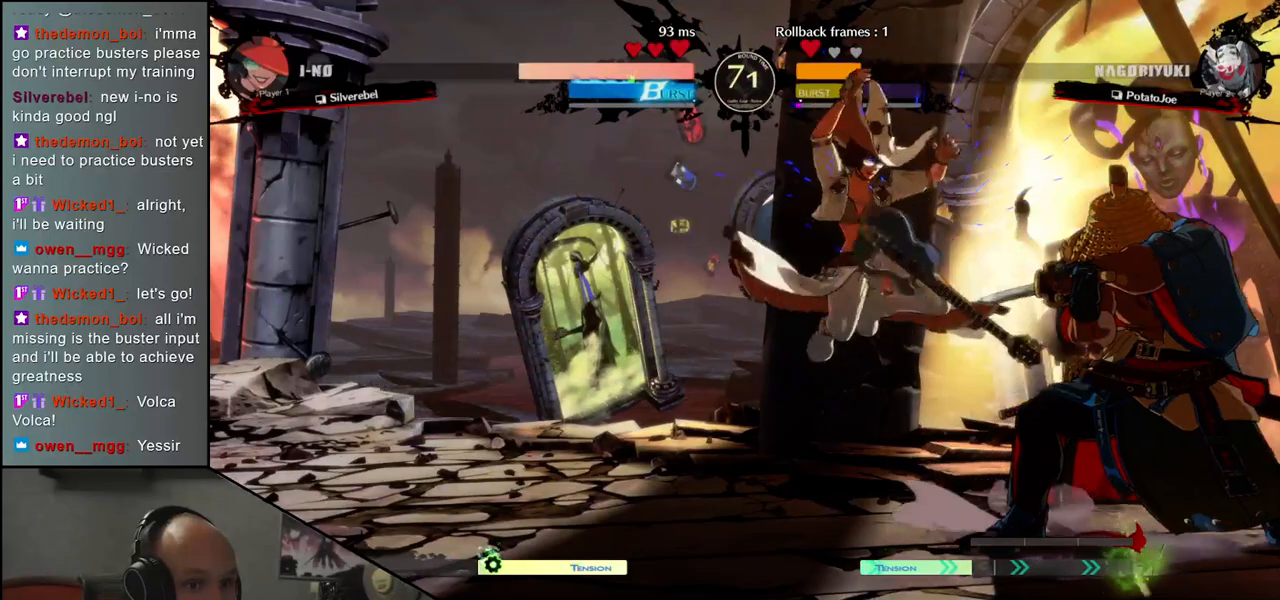
{"buttons": [], "left_stick": "down-right", "events": [[83, "left_stick", "down-right"]]}
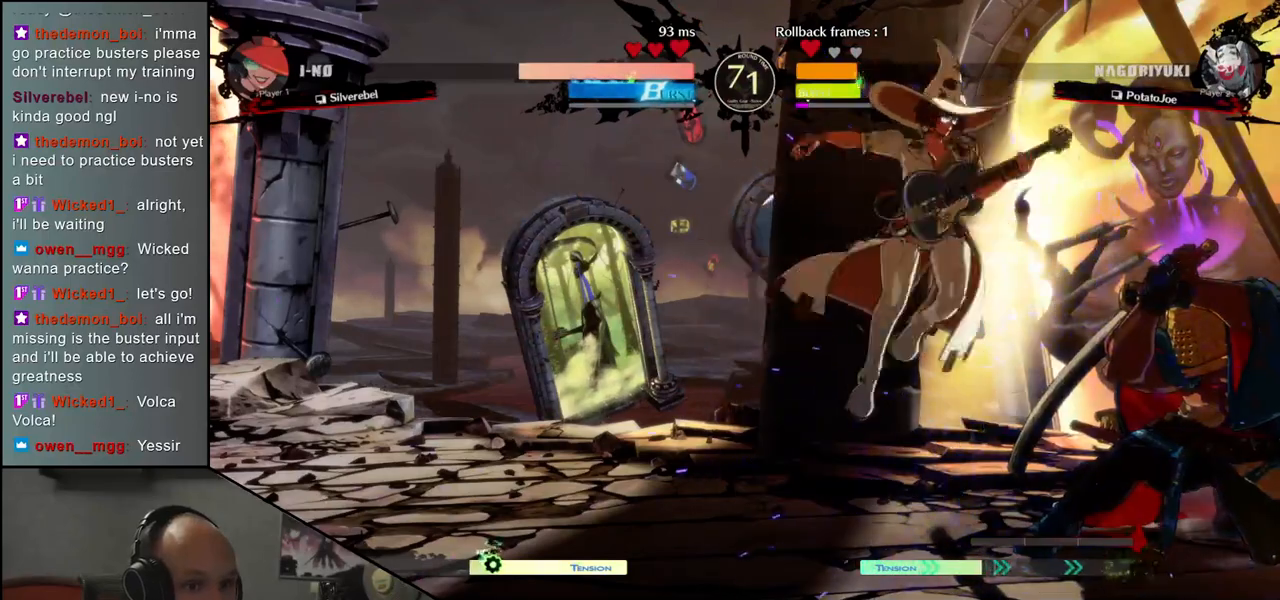
{"buttons": [], "left_stick": "right", "events": [[250, "left_stick", "right"]]}
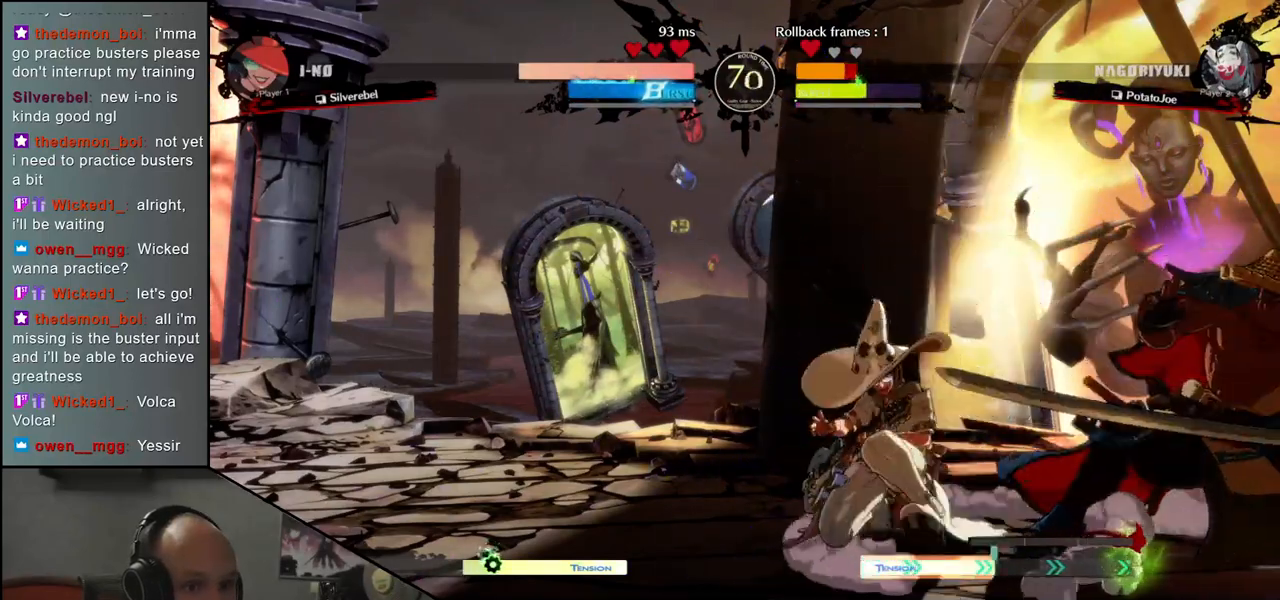
{"buttons": [], "left_stick": "down-right", "events": [[50, "left_stick", "down-right"]]}
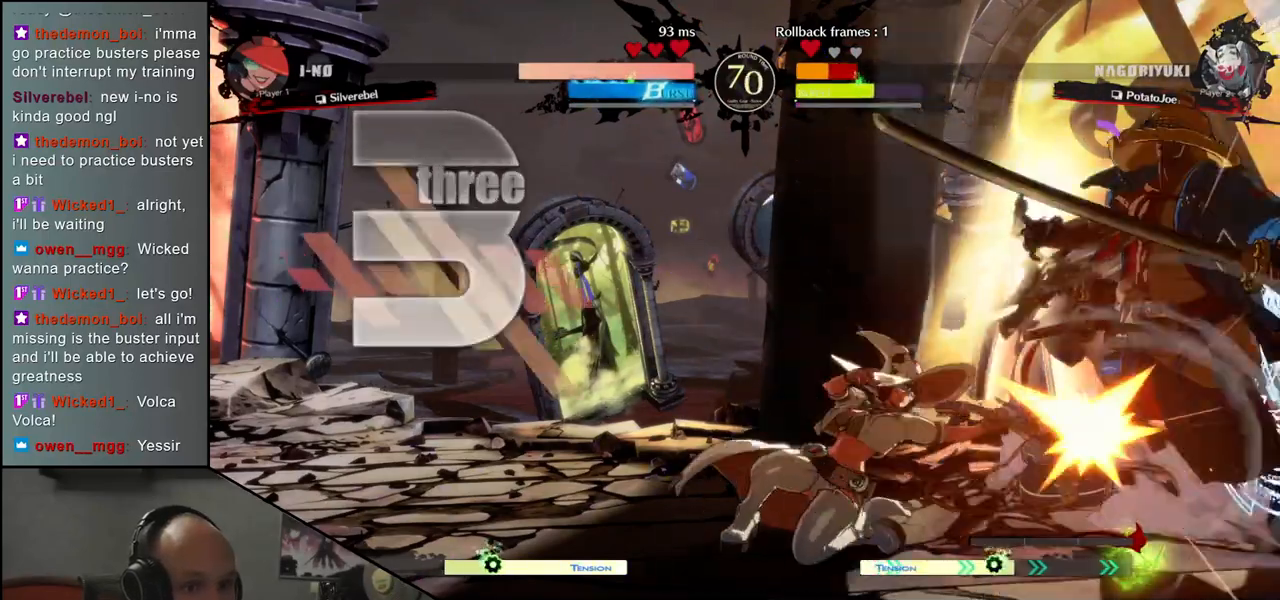
{"buttons": [], "left_stick": "down-right", "events": []}
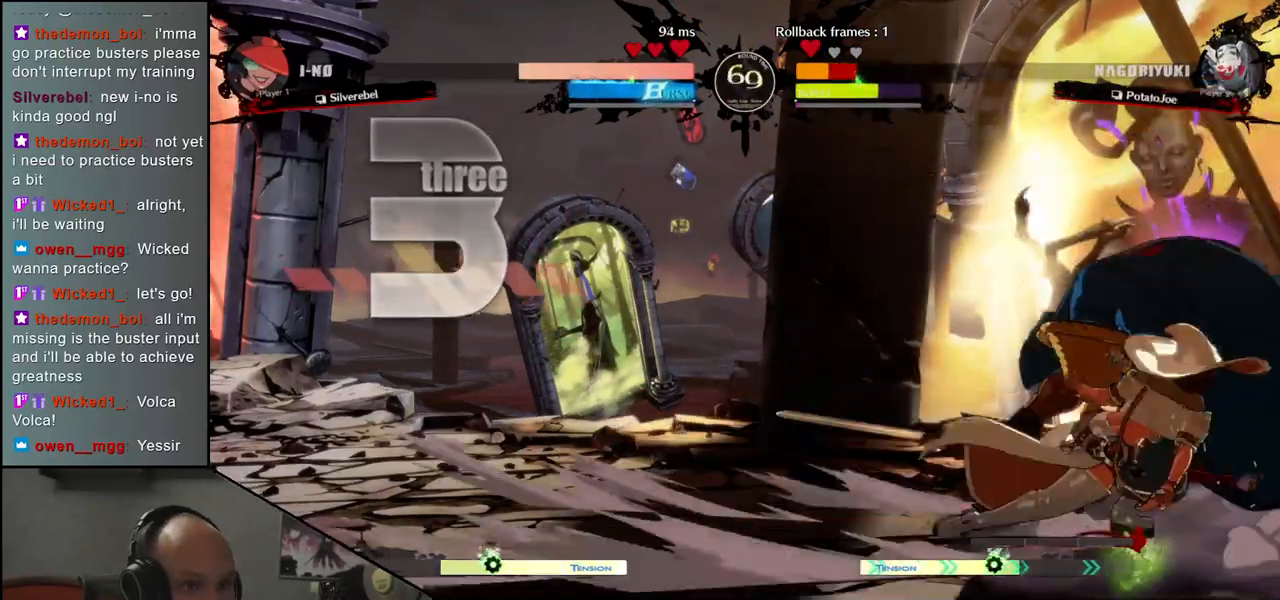
{"buttons": [], "left_stick": "down-left", "events": [[500, "left_stick", "down-left"]]}
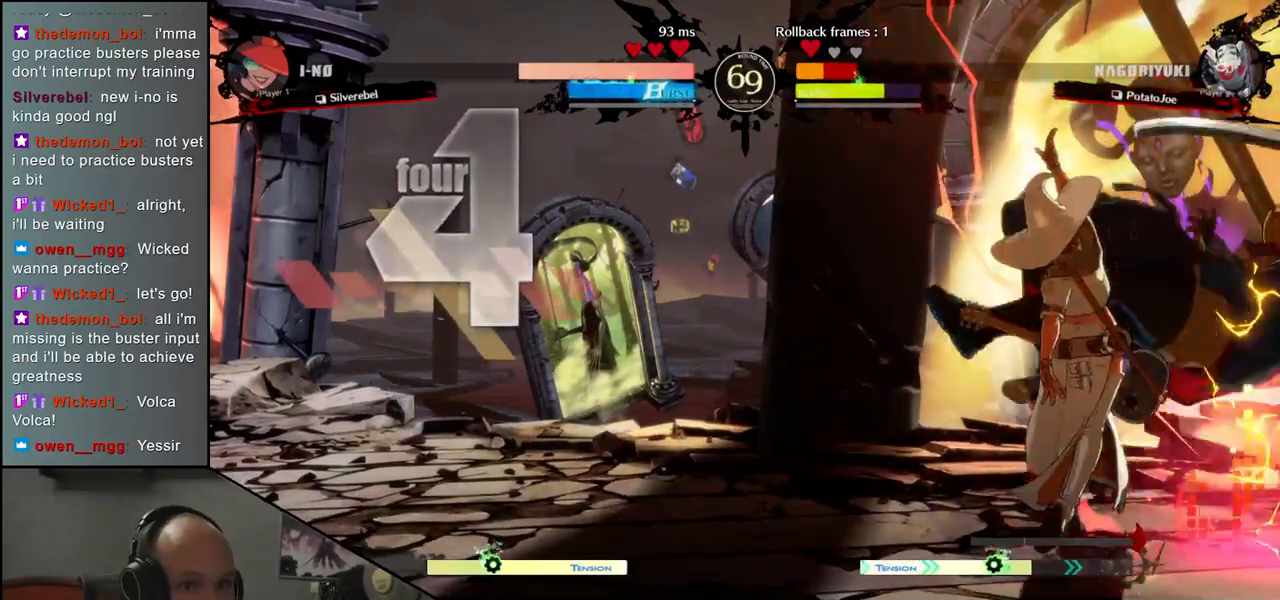
{"buttons": [], "left_stick": "down", "events": [[100, "left_stick", "right"], [133, "SQUARE", "down"], [200, "left_stick", "center"], [250, "SQUARE", "up"], [467, "left_stick", "down"]]}